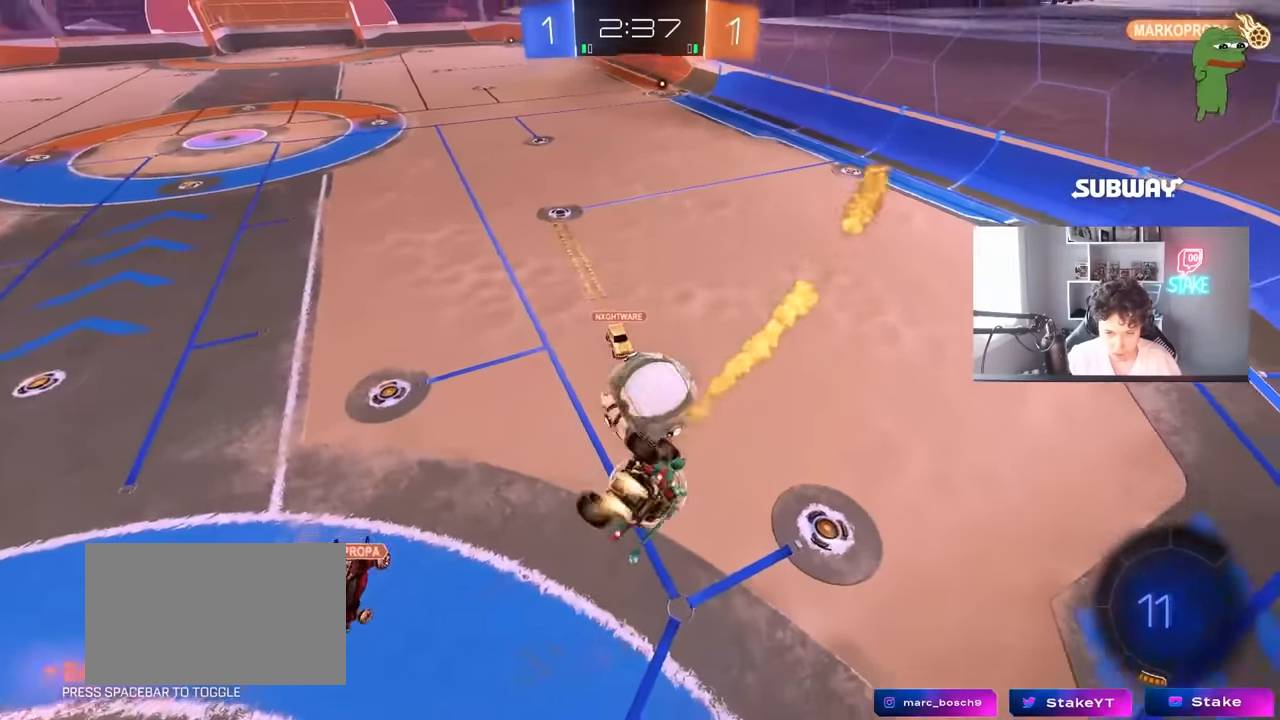
Gameplay with keyboard and mouse; each line is a JSON object with the keys and mouse buttons held at the frame after it. "events" lists presses ("down") and releases ("up") of "1", "2", "3", "4", "5", "a", "alt", "c", "caps_lock", "ctrl", "d", "e", "f", "g", "q", "r", "s", "shift", "space", "t", "tab", "v", "w", "x", "z", "mouse_left", "mouse_wheel" and "mouse_right" between this image and that frame as [ms after this image, input, new state], when the widget could be followed in between. "mouse_left", "mouse_wheel", "mouse_right" = the "left", "wheel", "right" buttons of the "mouse" list. No other keys are recorded. "wheel" means that the mouse wheel is clicked or scrolled. "mouse_move" is the direction in which the mouse moves at that frame (one of eight, or "still"), when it could be read.
{"keys": ["shift", "w"], "mouse": ["left", "right"], "mouse_move": "up-left", "events": [[100, "d", "up"], [100, "w", "down"], [200, "a", "down"], [200, "shift", "down"], [250, "a", "up"], [300, "shift", "up"], [300, "w", "up"], [350, "mouse_left", "up"], [383, "a", "down"], [383, "shift", "down"], [433, "mouse_right", "down"], [433, "w", "down"], [483, "a", "up"], [483, "mouse_left", "down"]]}
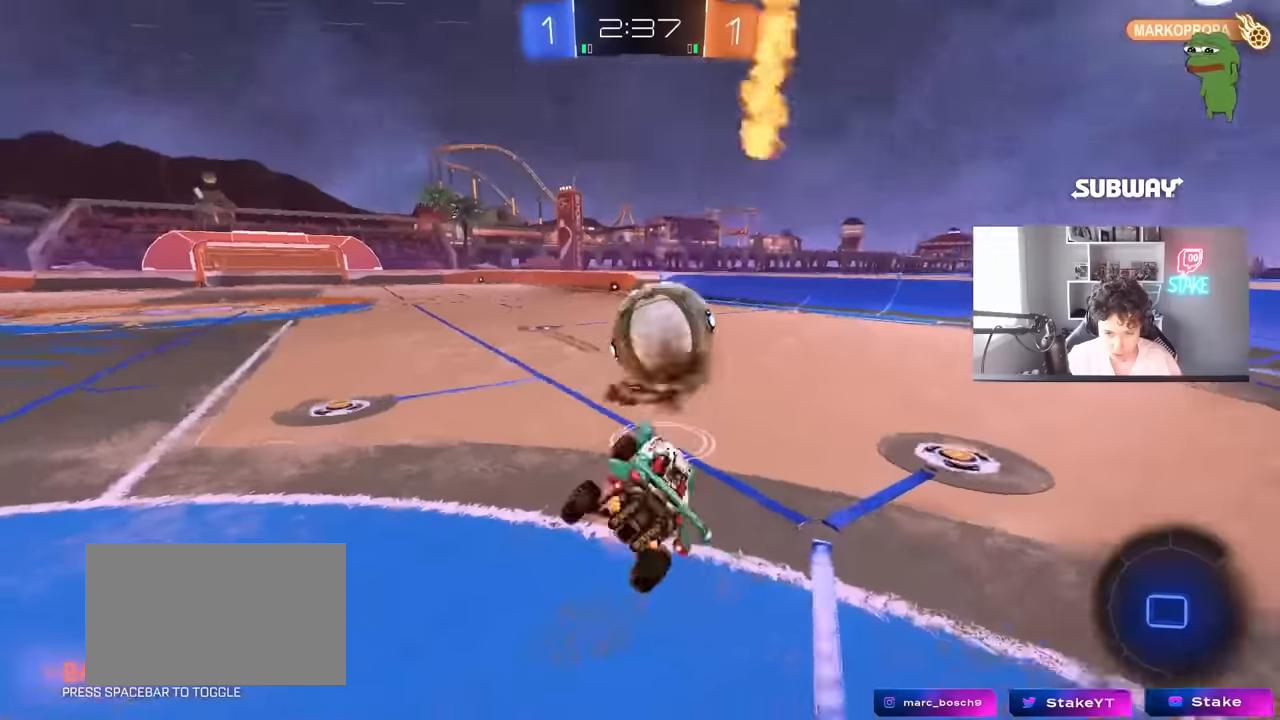
{"keys": ["d", "s", "shift"], "mouse": [], "mouse_move": "still", "events": [[33, "mouse_left", "up"], [33, "shift", "up"], [83, "shift", "down"], [116, "mouse_right", "up"], [216, "w", "up"], [316, "d", "down"], [316, "shift", "up"], [350, "s", "down"], [400, "shift", "down"], [450, "shift", "up"], [500, "shift", "down"]]}
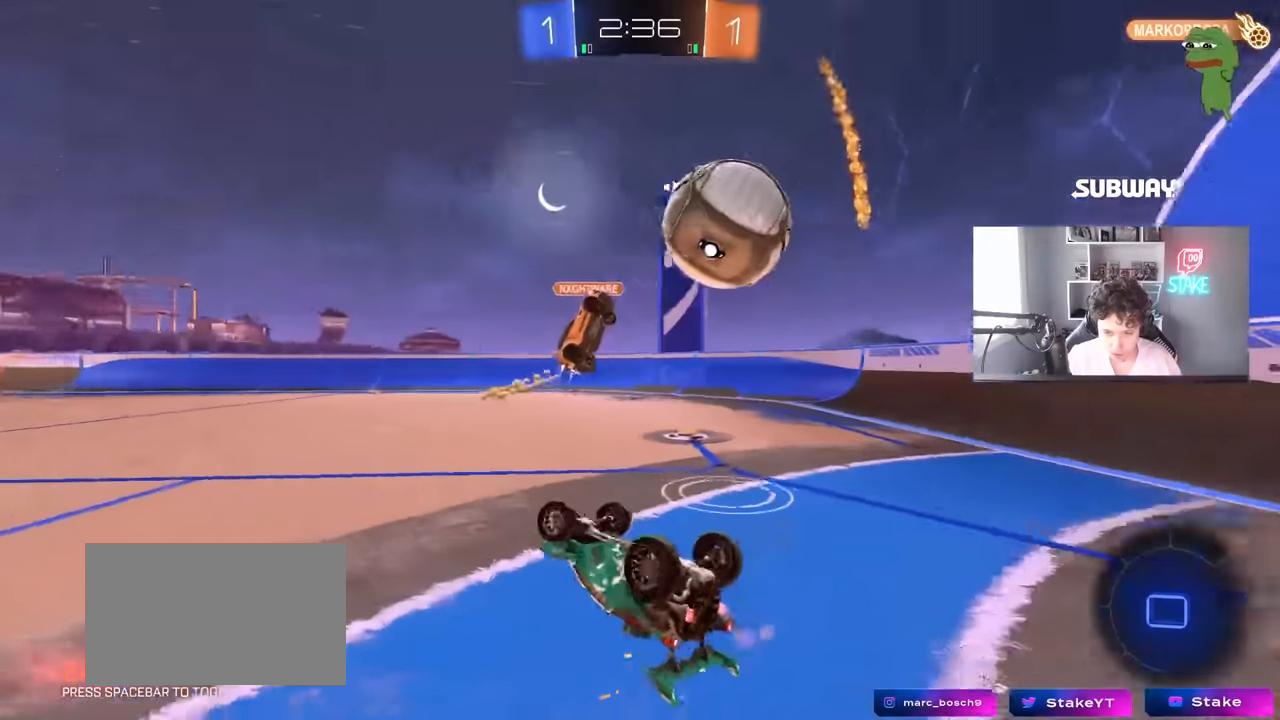
{"keys": ["d", "s"], "mouse": [], "mouse_move": "still", "events": [[183, "d", "up"], [283, "shift", "up"], [333, "d", "down"]]}
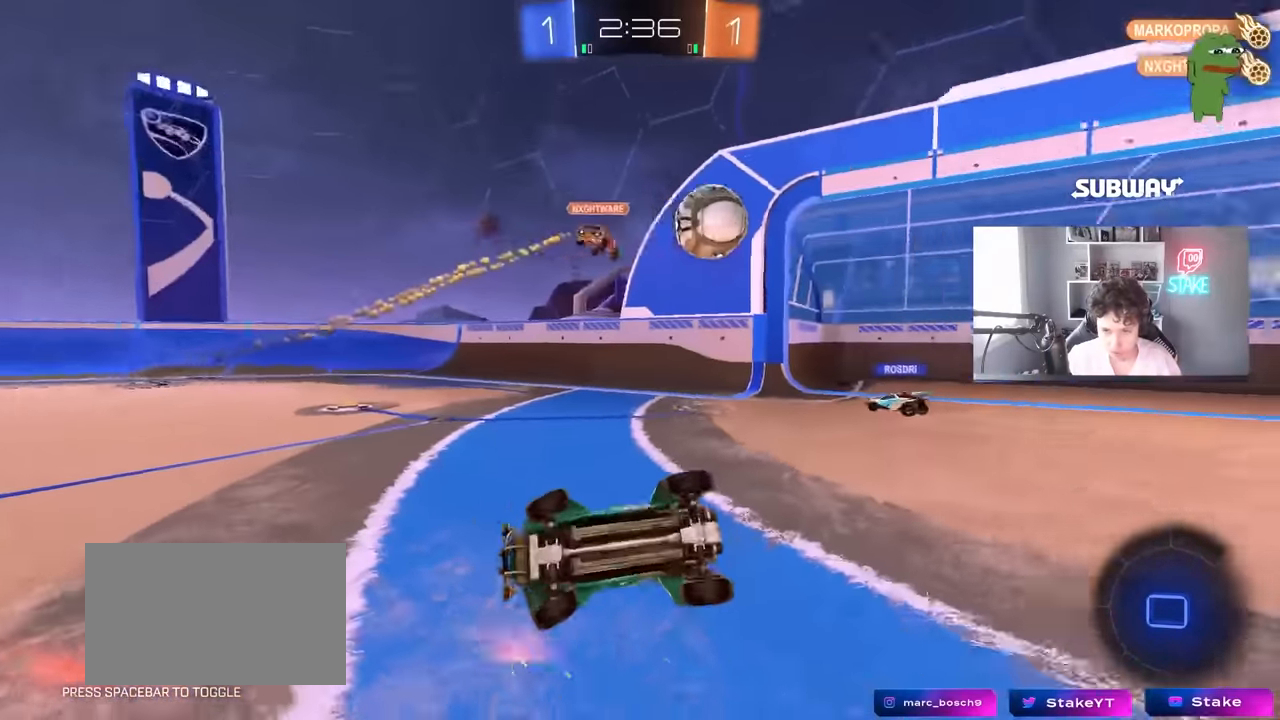
{"keys": ["s"], "mouse": ["right"], "events": [[250, "d", "up"], [433, "mouse_right", "down"]]}
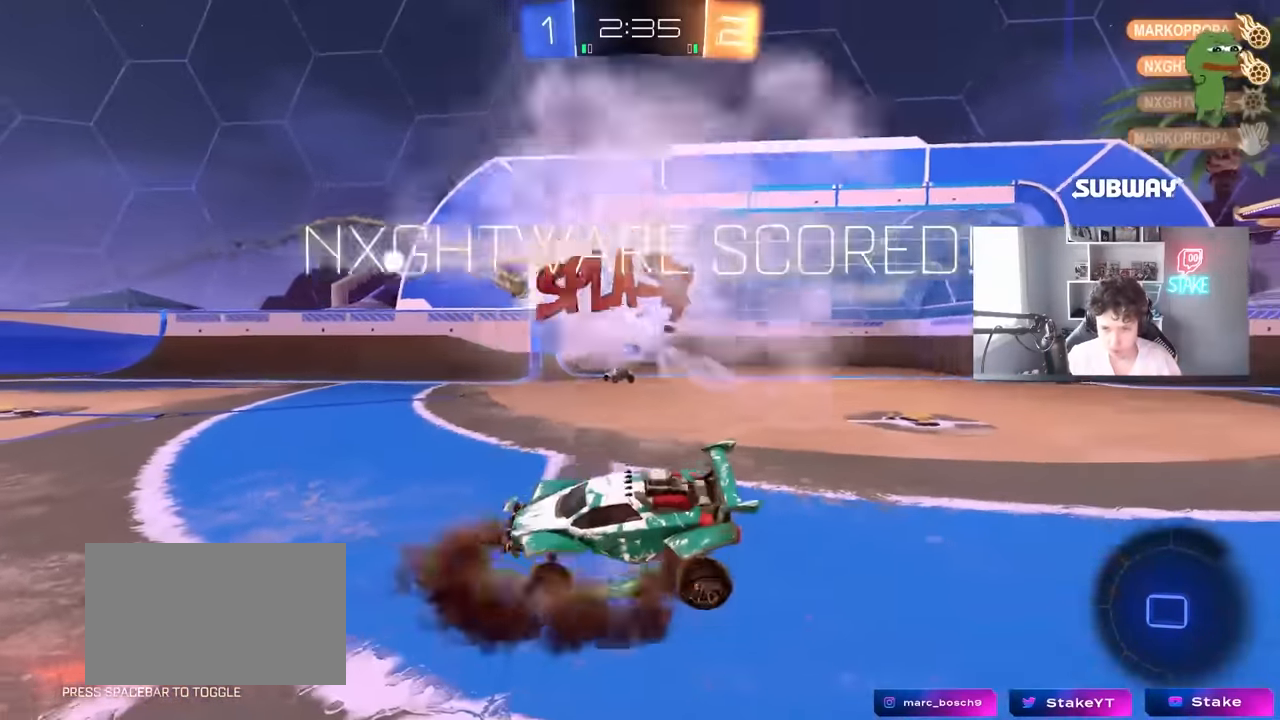
{"keys": ["s"], "mouse": ["right"], "mouse_move": "up", "events": [[33, "mouse_right", "up"], [83, "s", "up"], [266, "mouse_right", "down"], [266, "s", "down"], [400, "mouse_right", "up"], [450, "mouse_right", "down"]]}
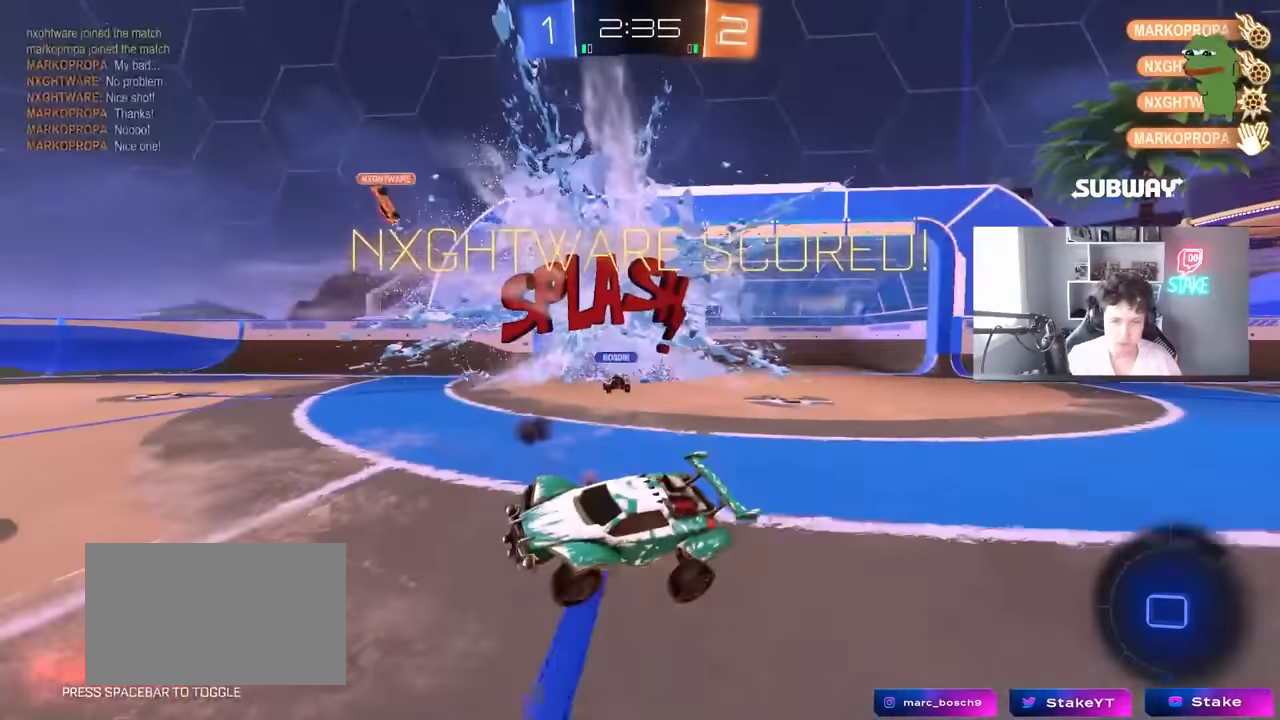
{"keys": ["a", "shift", "w"], "mouse": ["left"], "mouse_move": "still", "events": [[100, "space", "down"], [150, "mouse_right", "up"], [183, "mouse_right", "down"], [233, "a", "down"], [233, "s", "up"], [233, "shift", "down"], [233, "space", "up"], [333, "w", "down"], [366, "mouse_right", "up"], [466, "mouse_left", "down"]]}
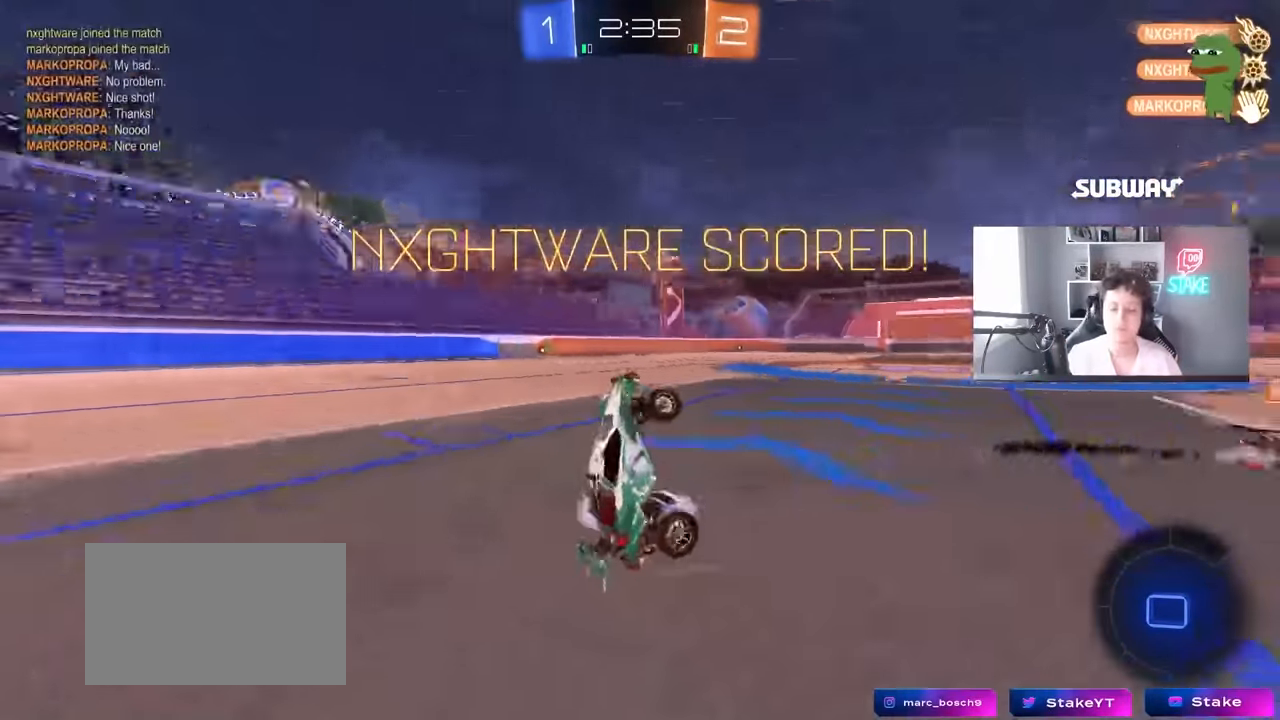
{"keys": ["a", "shift"], "mouse": [], "mouse_move": "still", "events": [[250, "mouse_left", "up"], [300, "s", "down"], [300, "w", "up"], [433, "s", "up"]]}
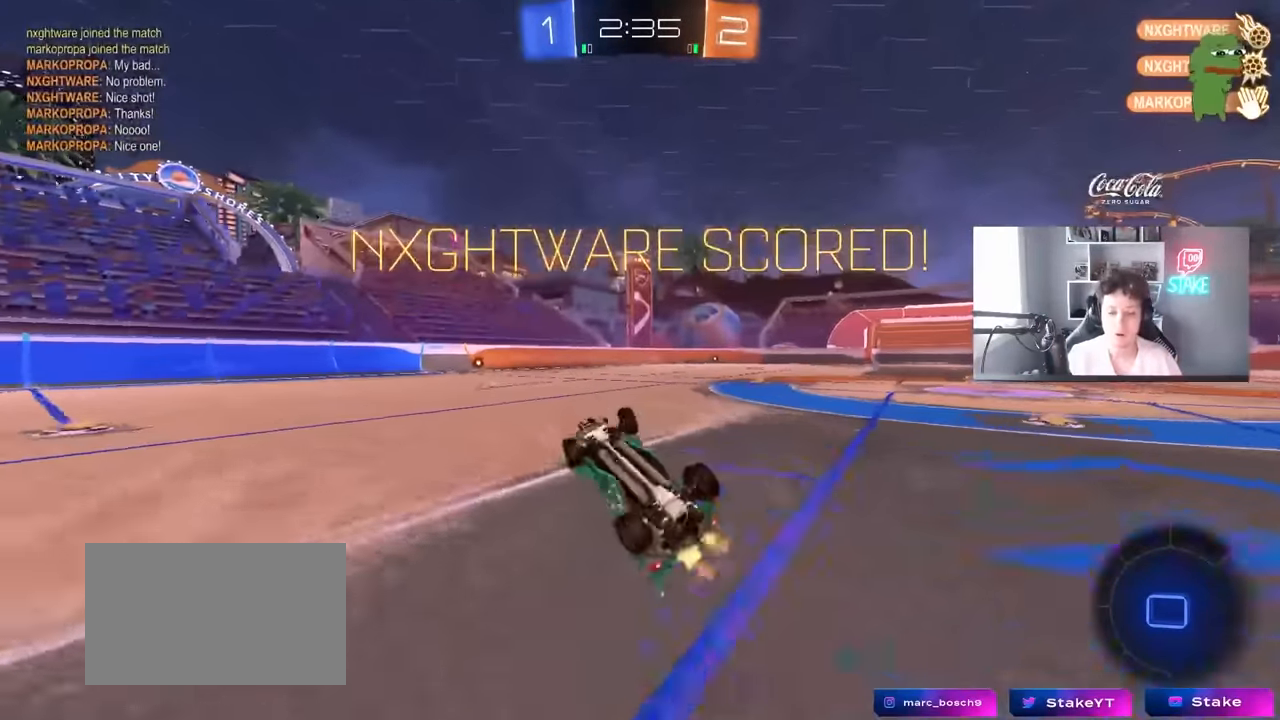
{"keys": ["a", "w"], "mouse": [], "mouse_move": "still", "events": [[116, "w", "down"], [316, "w", "up"], [400, "a", "up"], [400, "shift", "up"], [450, "w", "down"], [500, "a", "down"]]}
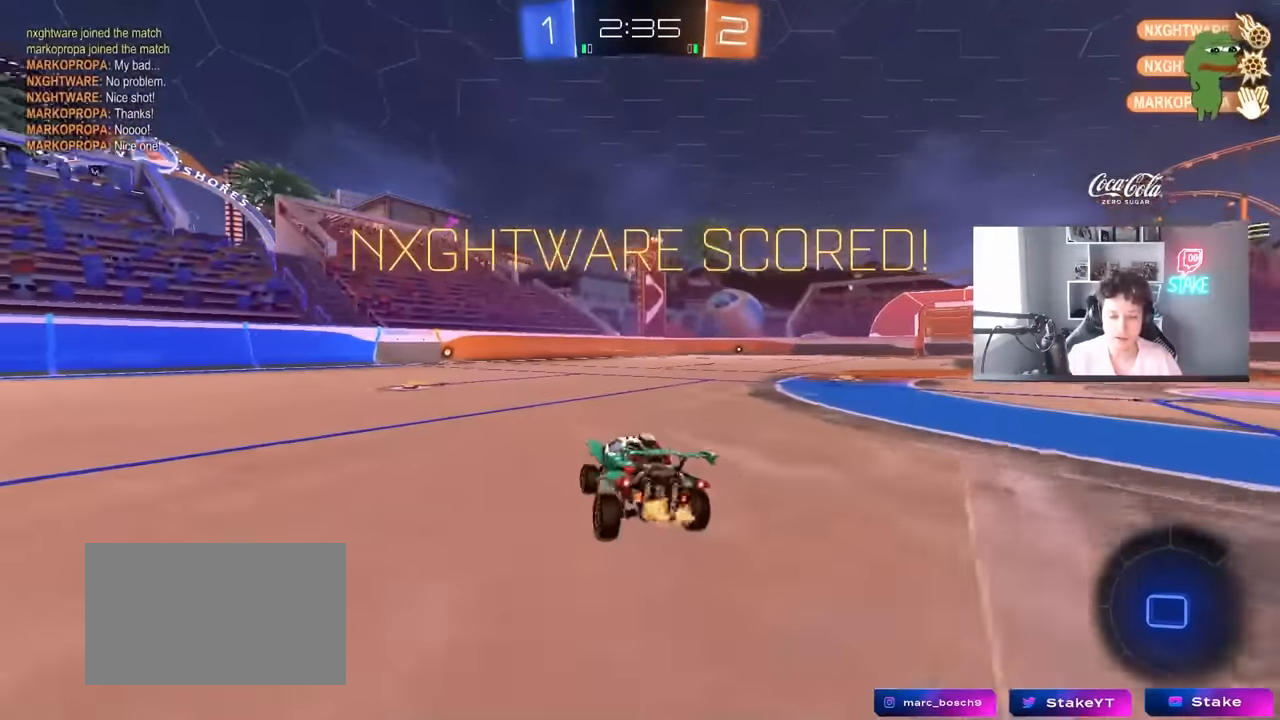
{"keys": ["a", "s", "shift"], "mouse": [], "mouse_move": "still", "events": [[50, "mouse_left", "down"], [50, "mouse_right", "down"], [133, "a", "up"], [183, "mouse_right", "up"], [233, "a", "down"], [233, "mouse_right", "down"], [233, "shift", "down"], [283, "mouse_left", "up"], [333, "s", "down"], [333, "w", "up"], [416, "mouse_right", "up"]]}
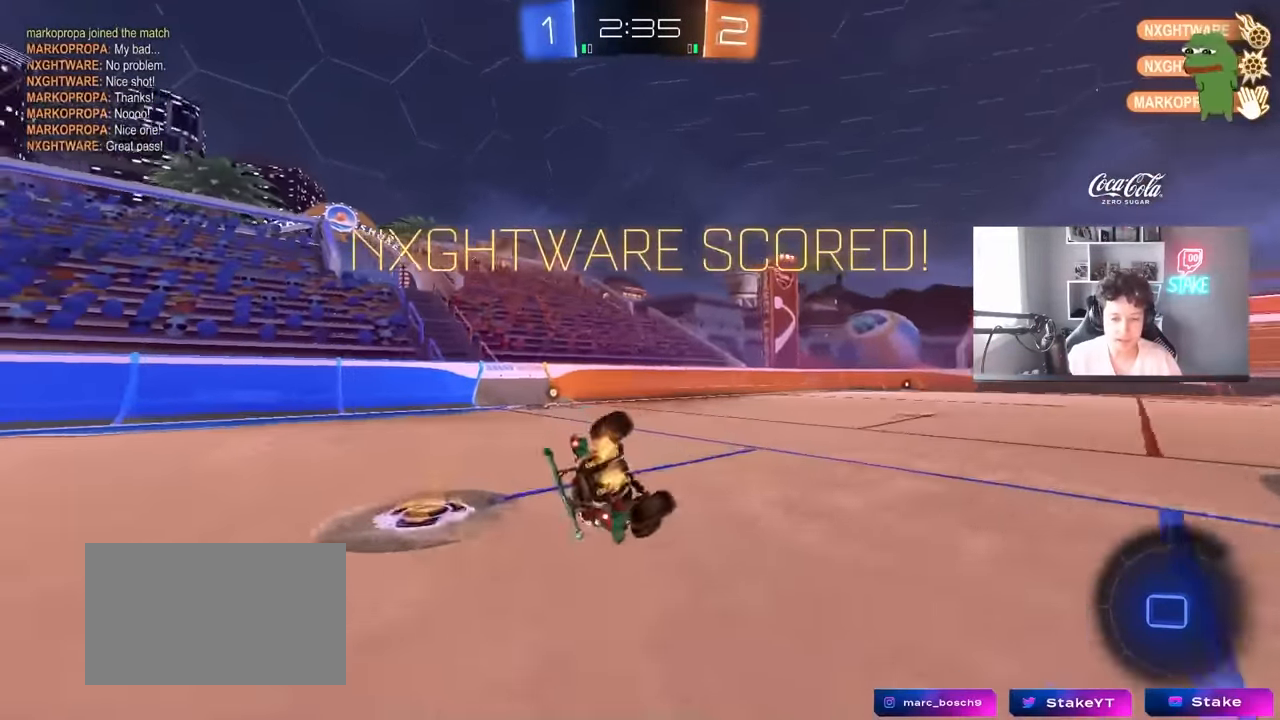
{"keys": ["a", "shift"], "mouse": ["left"], "mouse_move": "still", "events": [[16, "s", "up"], [150, "s", "down"], [250, "mouse_left", "down"], [433, "s", "up"]]}
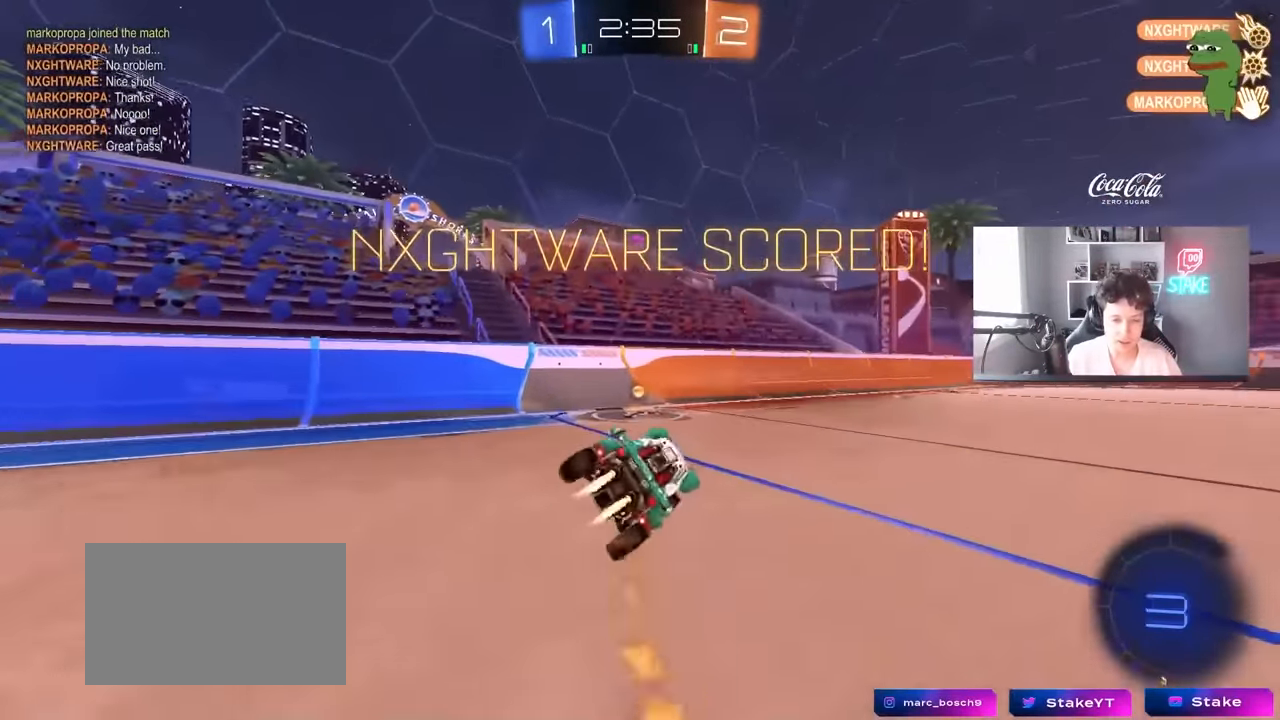
{"keys": ["d", "s", "shift"], "mouse": ["right"], "mouse_move": "still", "events": [[33, "a", "up"], [33, "shift", "up"], [116, "mouse_left", "up"], [400, "d", "down"], [450, "mouse_right", "down"], [500, "s", "down"], [500, "shift", "down"]]}
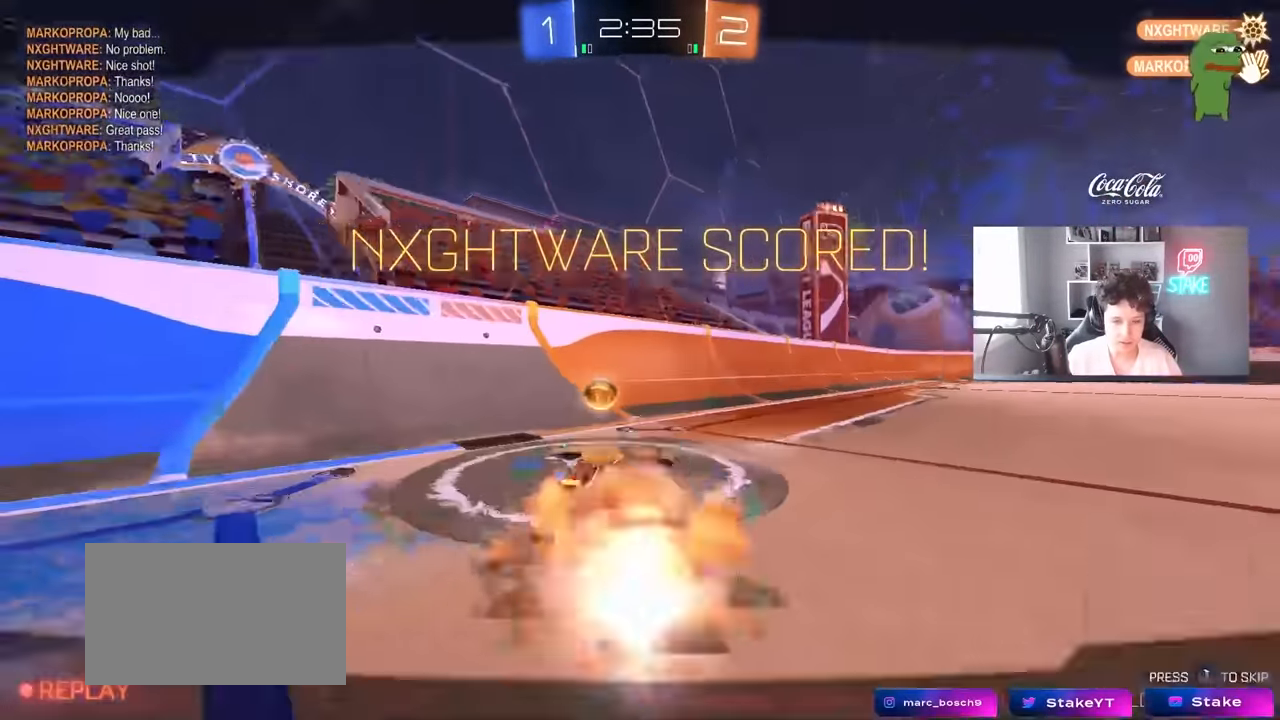
{"keys": [], "mouse": [], "mouse_move": "still", "events": [[133, "mouse_right", "up"], [233, "d", "up"], [233, "s", "up"], [233, "shift", "up"]]}
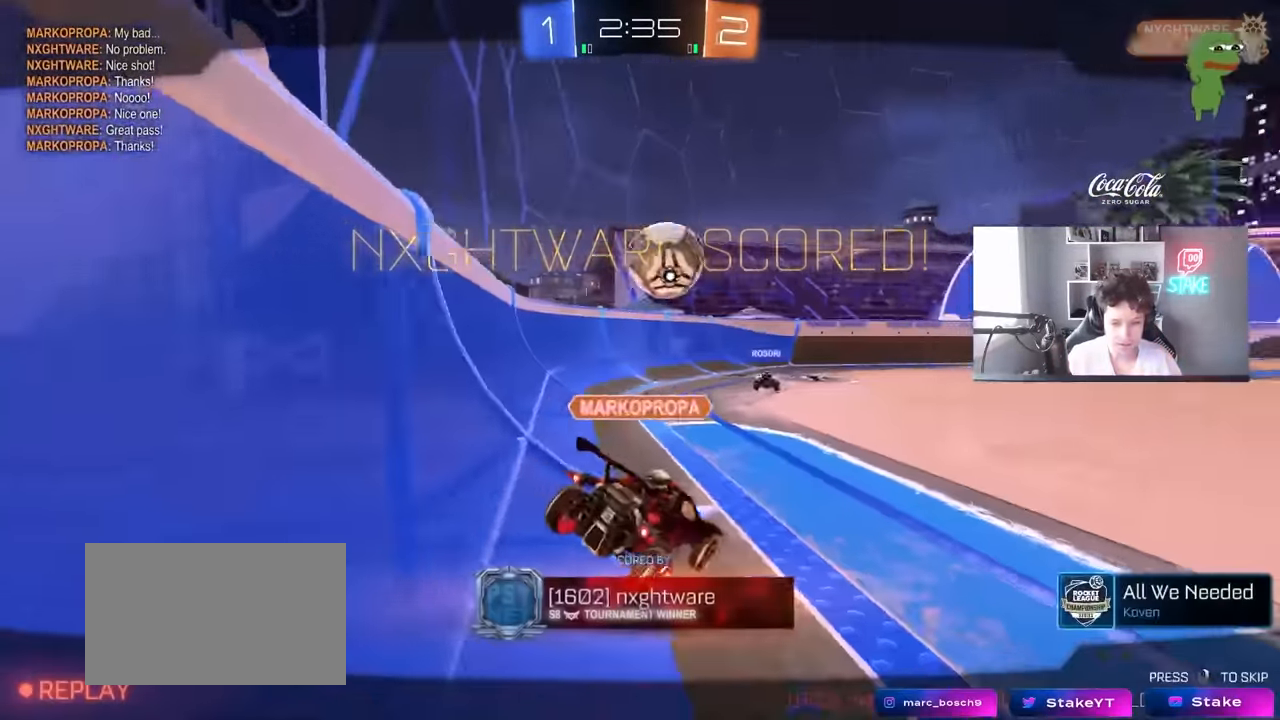
{"keys": [], "mouse": [], "mouse_move": "still", "events": []}
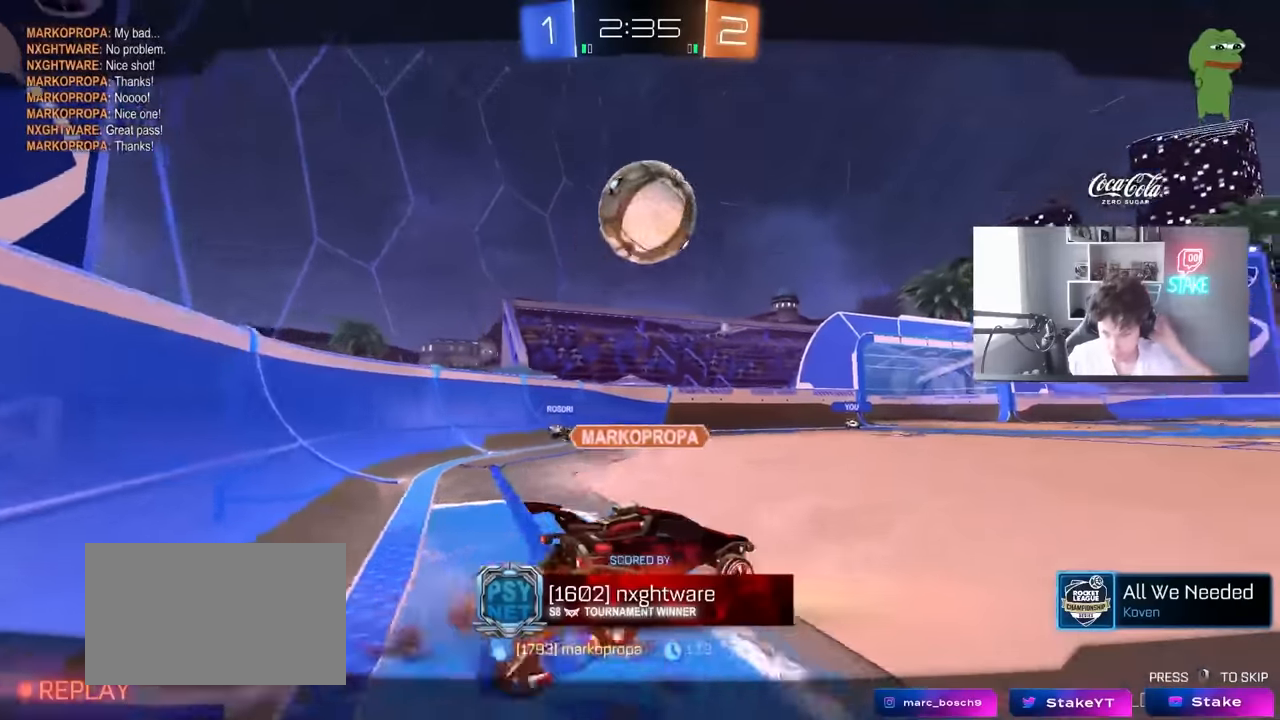
{"keys": [], "mouse": [], "mouse_move": "still", "events": [[316, "mouse_right", "down"], [500, "mouse_right", "up"]]}
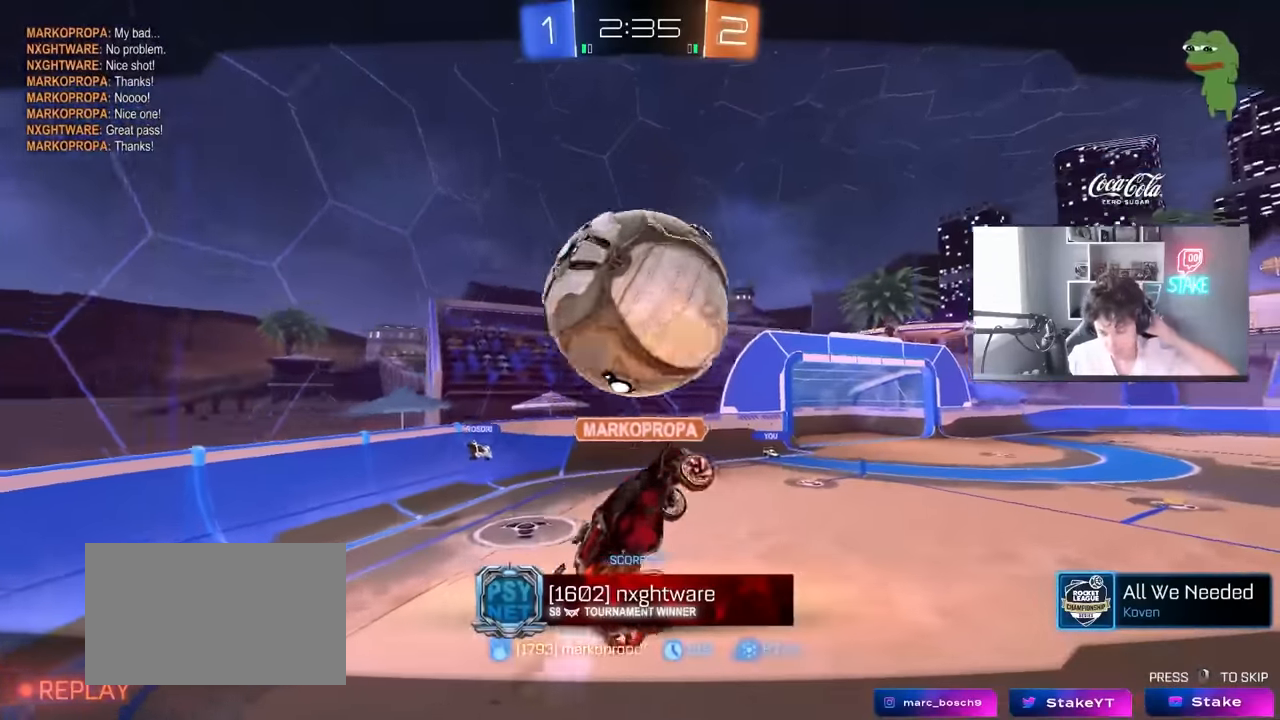
{"keys": [], "mouse": ["right"], "mouse_move": "still", "events": [[50, "mouse_right", "down"], [283, "mouse_right", "up"], [333, "mouse_right", "down"]]}
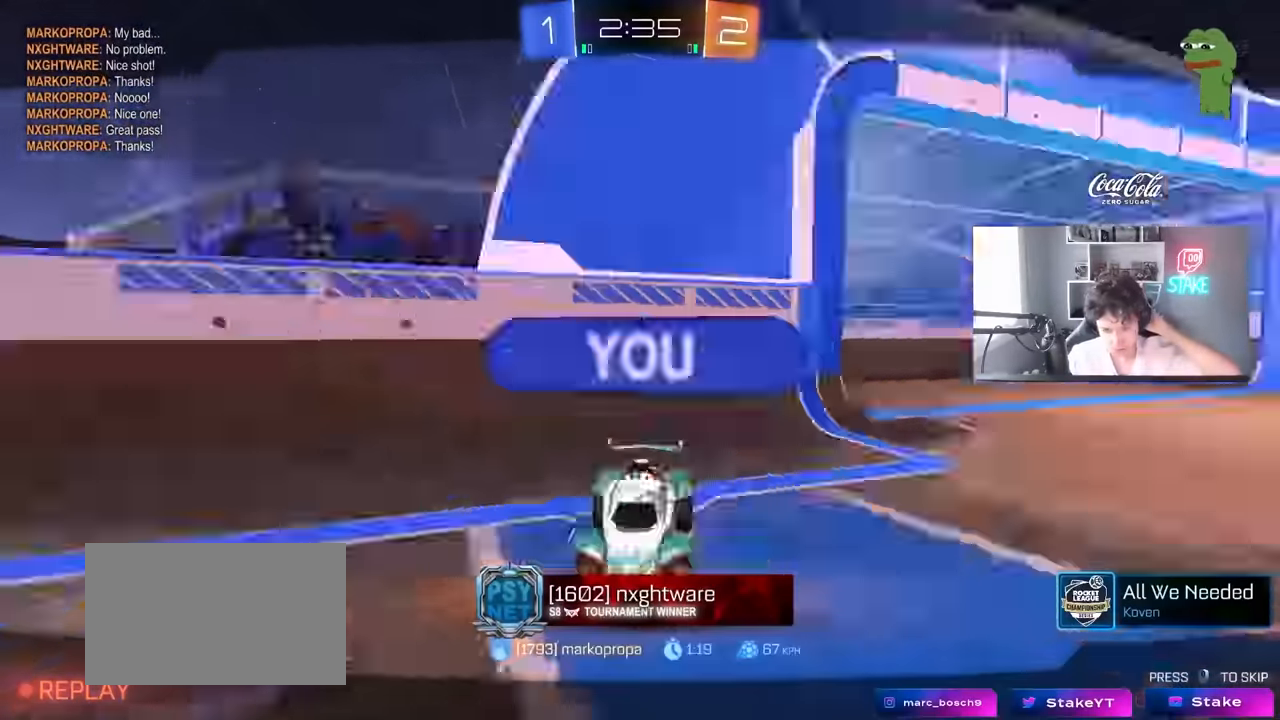
{"keys": [], "mouse": [], "mouse_move": "still", "events": [[66, "mouse_right", "up"], [116, "mouse_right", "down"], [350, "mouse_right", "up"]]}
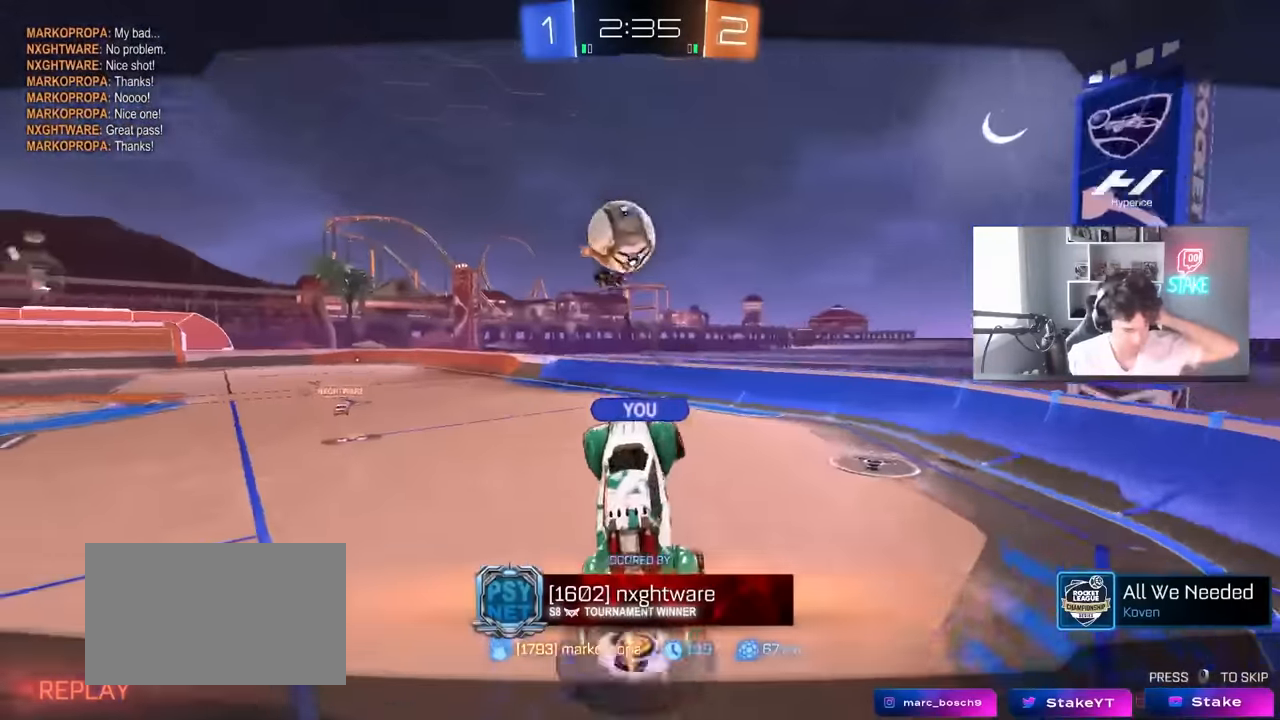
{"keys": [], "mouse": [], "mouse_move": "still", "events": []}
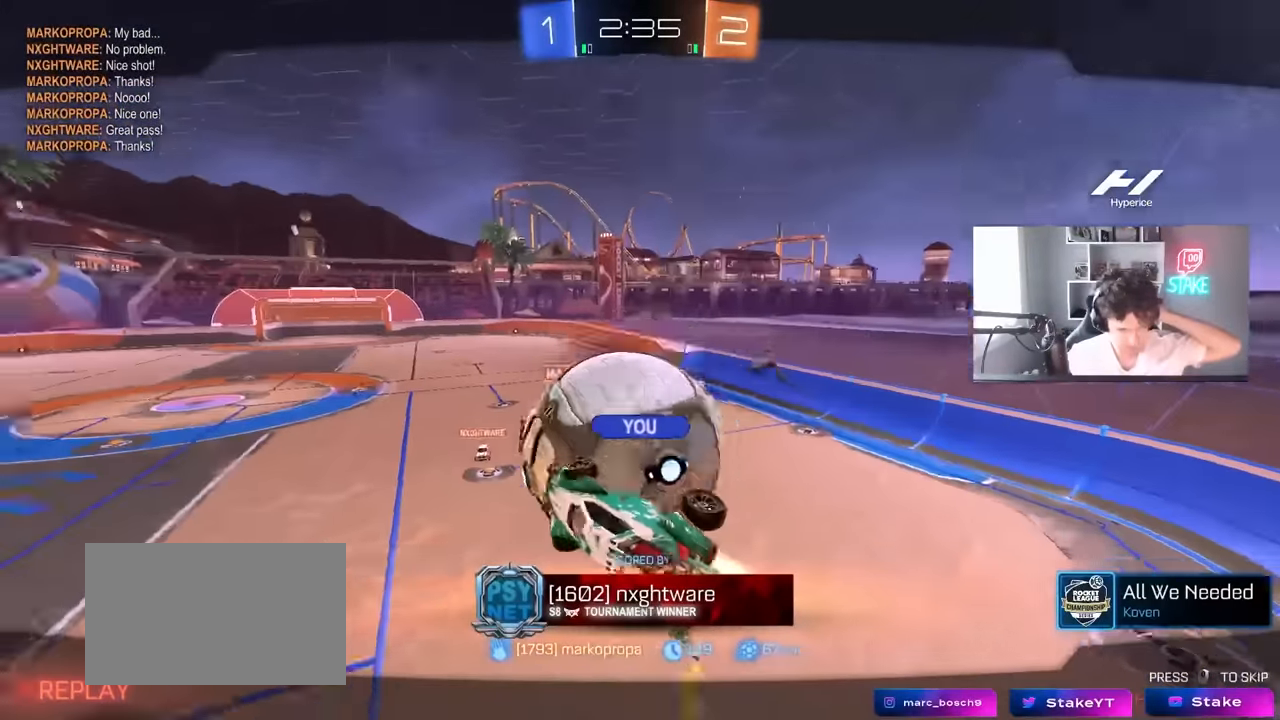
{"keys": [], "mouse": [], "mouse_move": "still", "events": []}
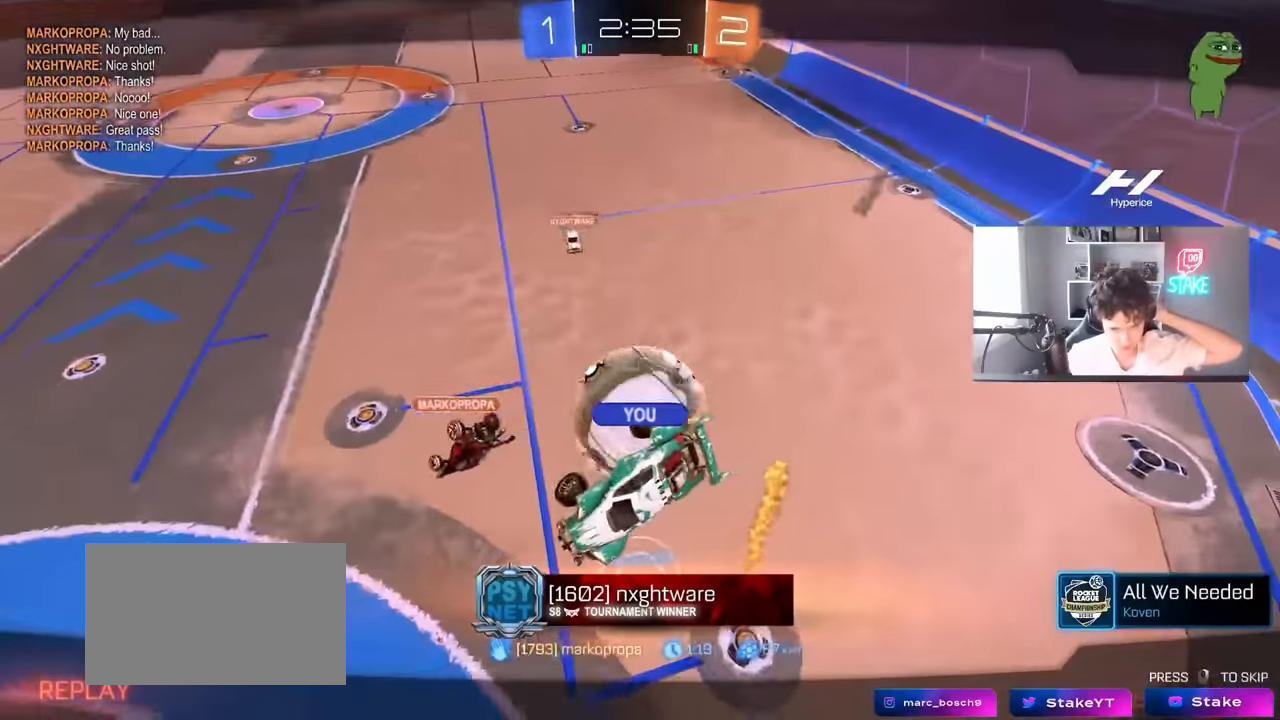
{"keys": [], "mouse": [], "mouse_move": "still", "events": []}
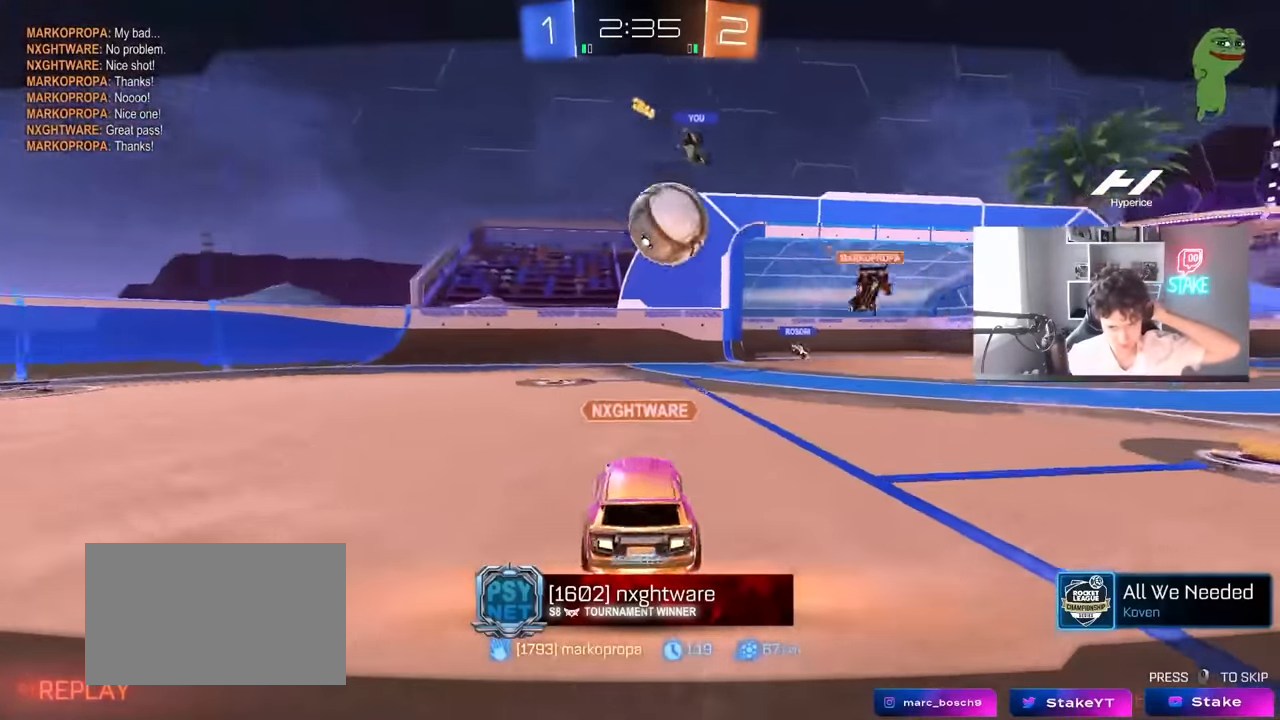
{"keys": [], "mouse": [], "mouse_move": "still", "events": []}
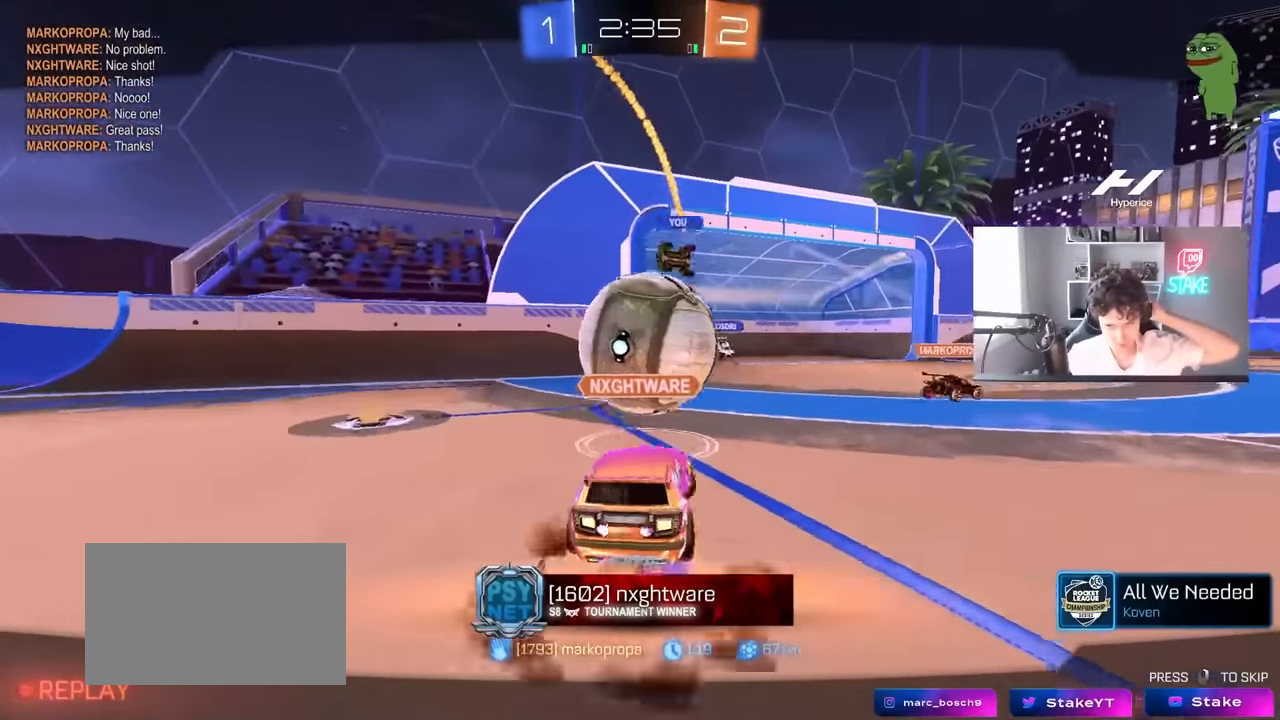
{"keys": [], "mouse": [], "mouse_move": "still", "events": []}
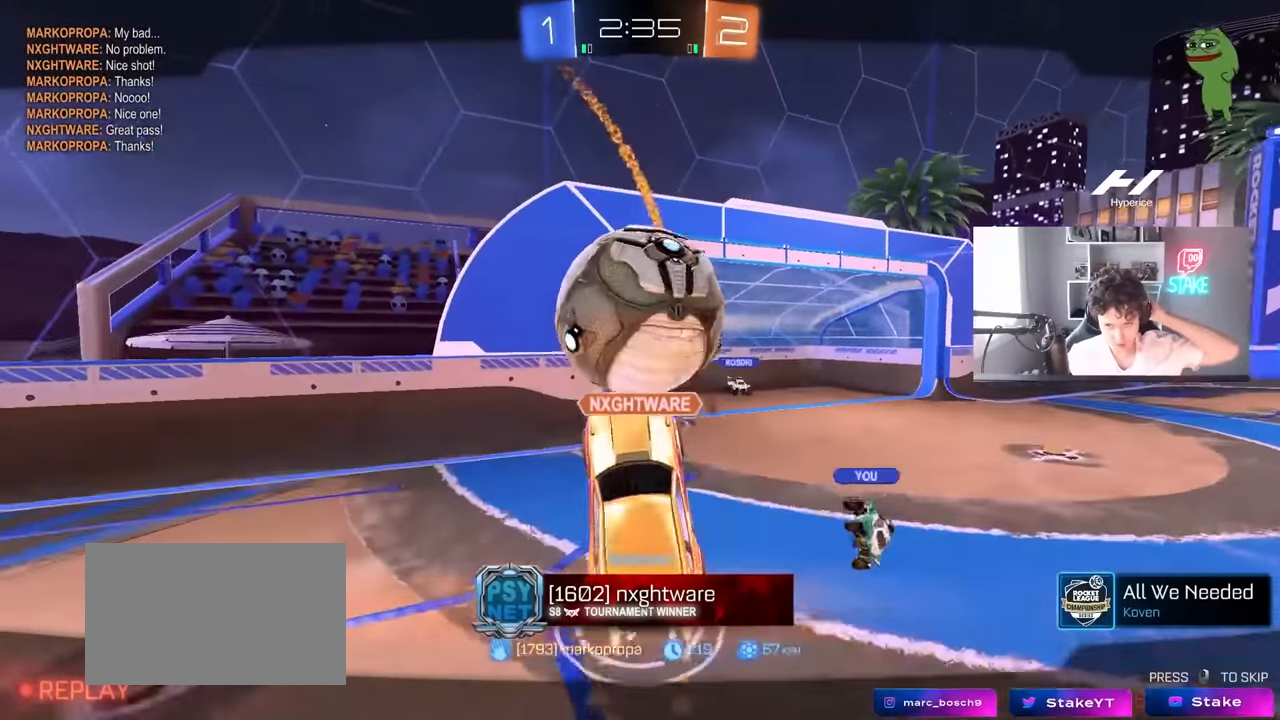
{"keys": [], "mouse": [], "mouse_move": "still", "events": [[300, "mouse_right", "down"], [483, "mouse_right", "up"]]}
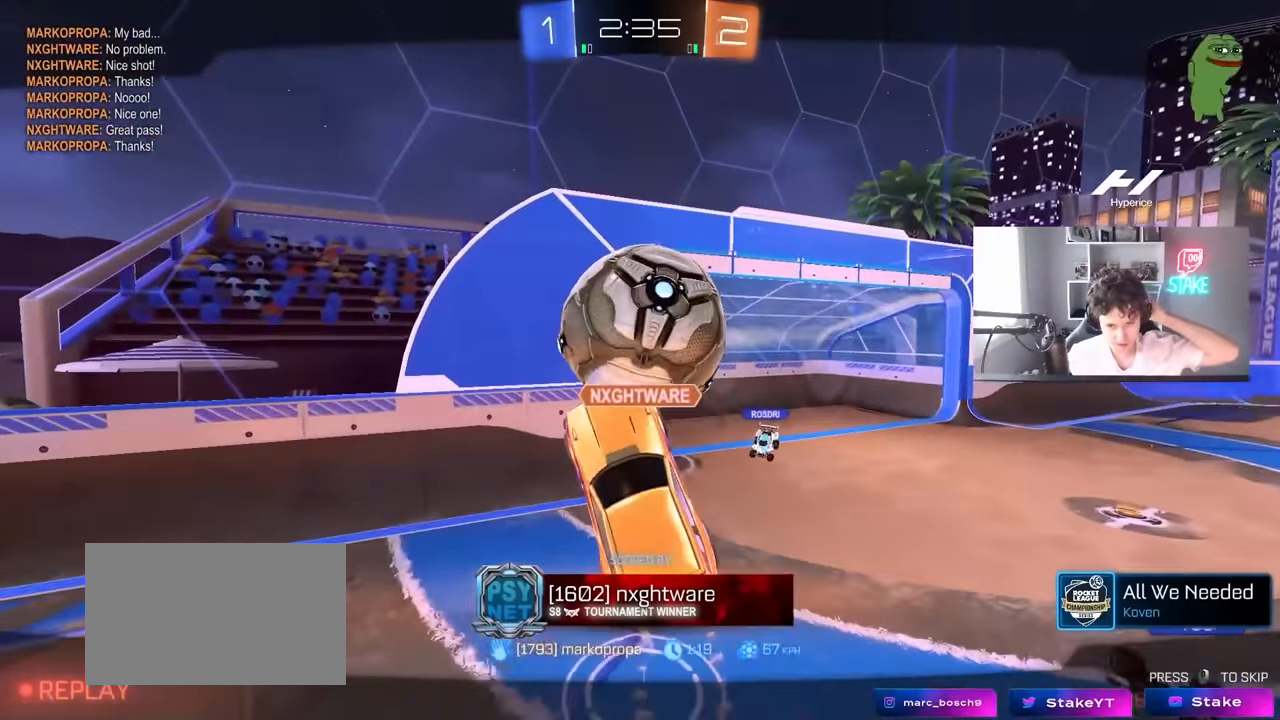
{"keys": [], "mouse": [], "mouse_move": "still", "events": [[33, "mouse_right", "down"], [150, "mouse_right", "up"]]}
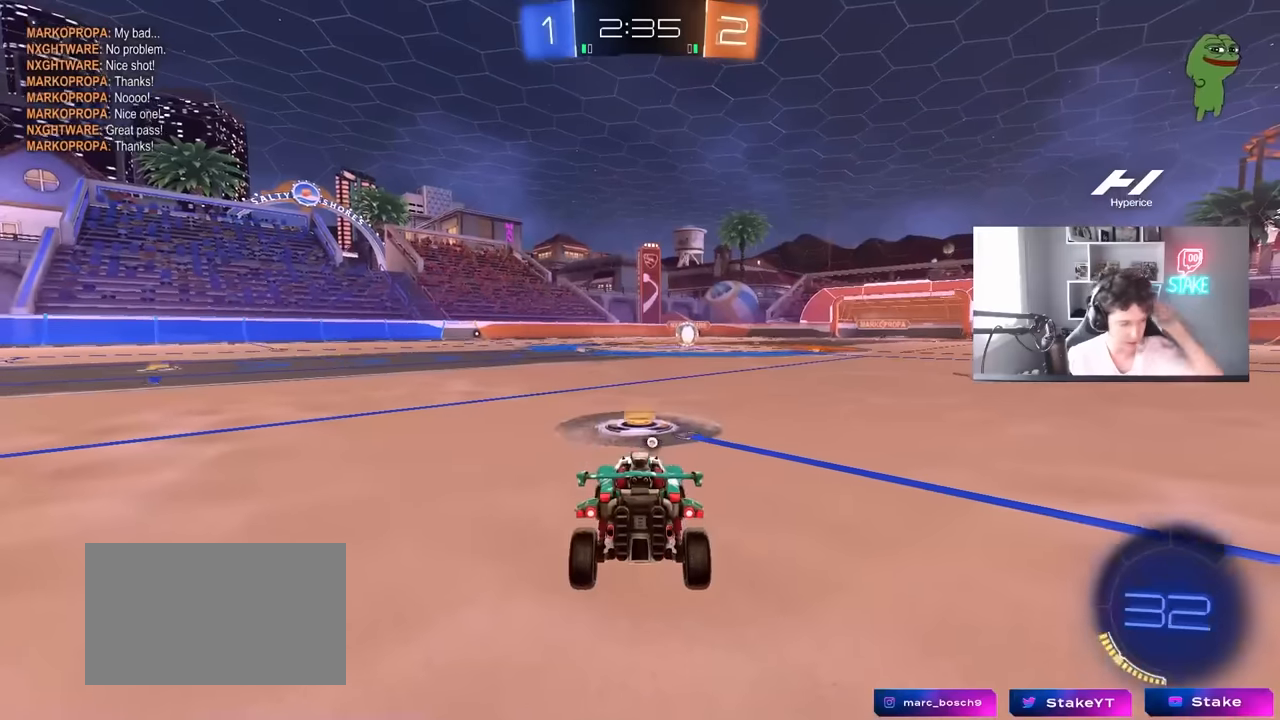
{"keys": [], "mouse": [], "mouse_move": "still", "events": []}
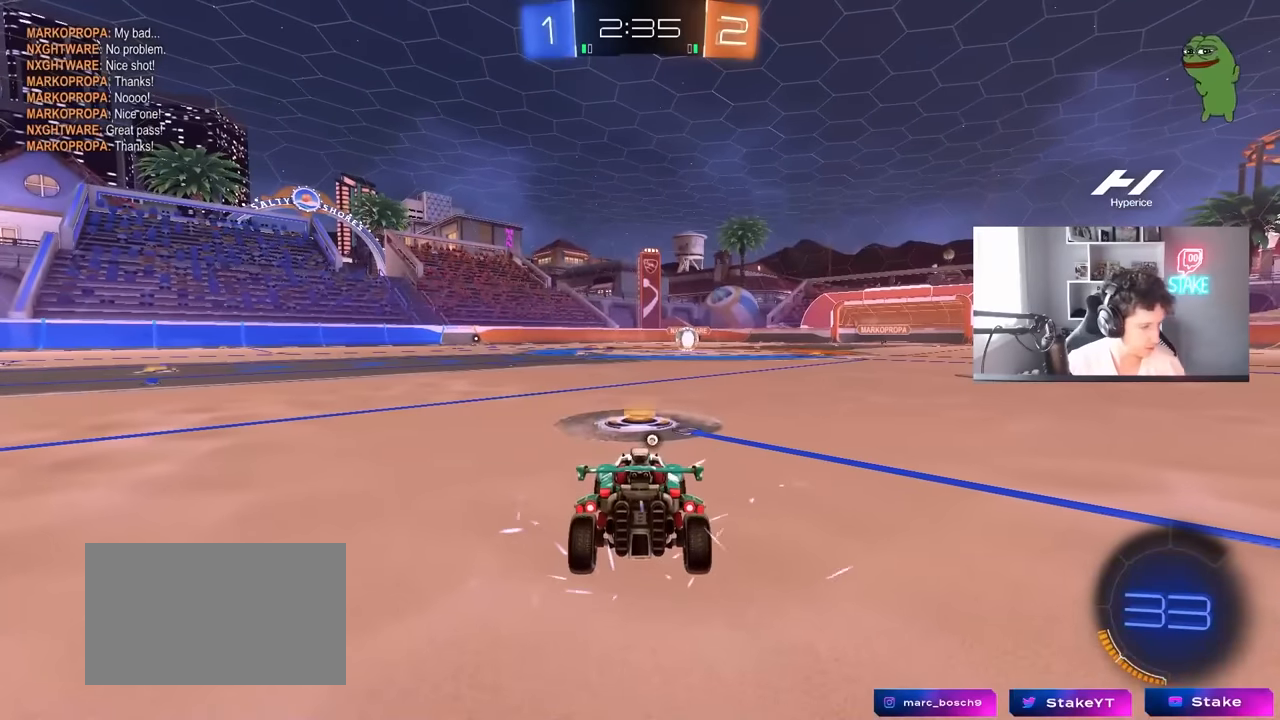
{"keys": [], "mouse": [], "mouse_move": "still", "events": []}
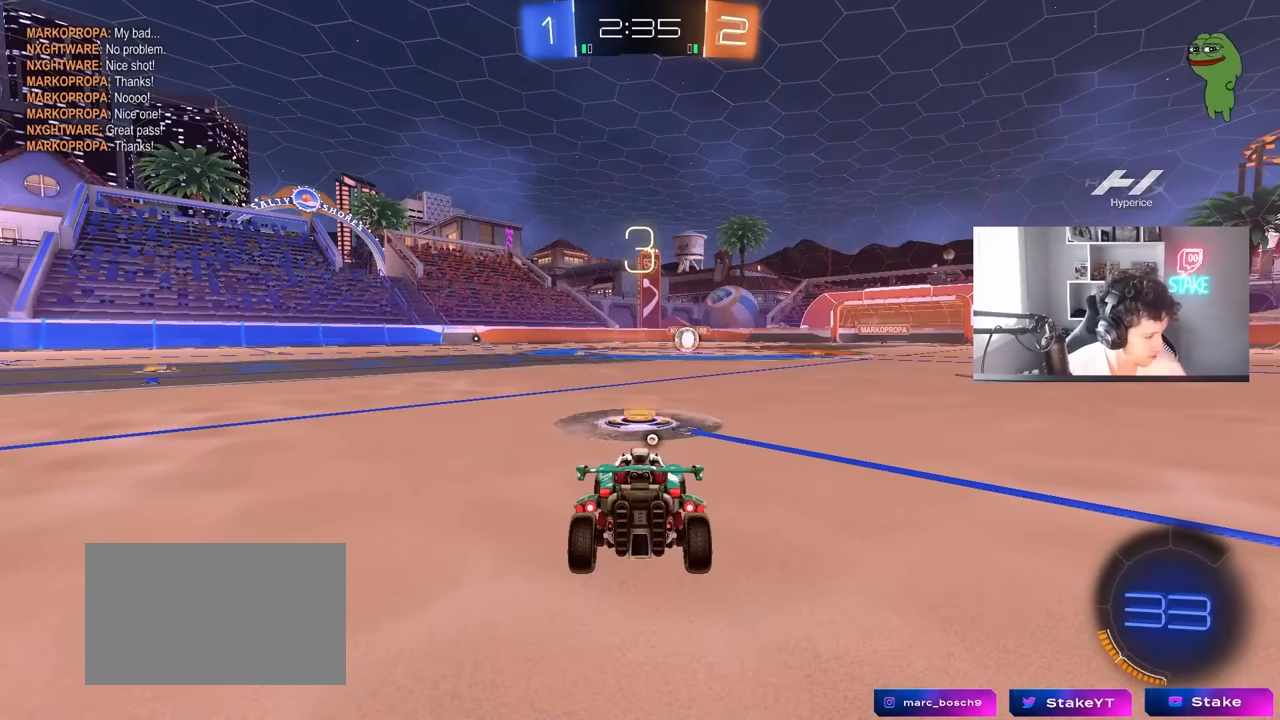
{"keys": [], "mouse": [], "mouse_move": "still", "events": []}
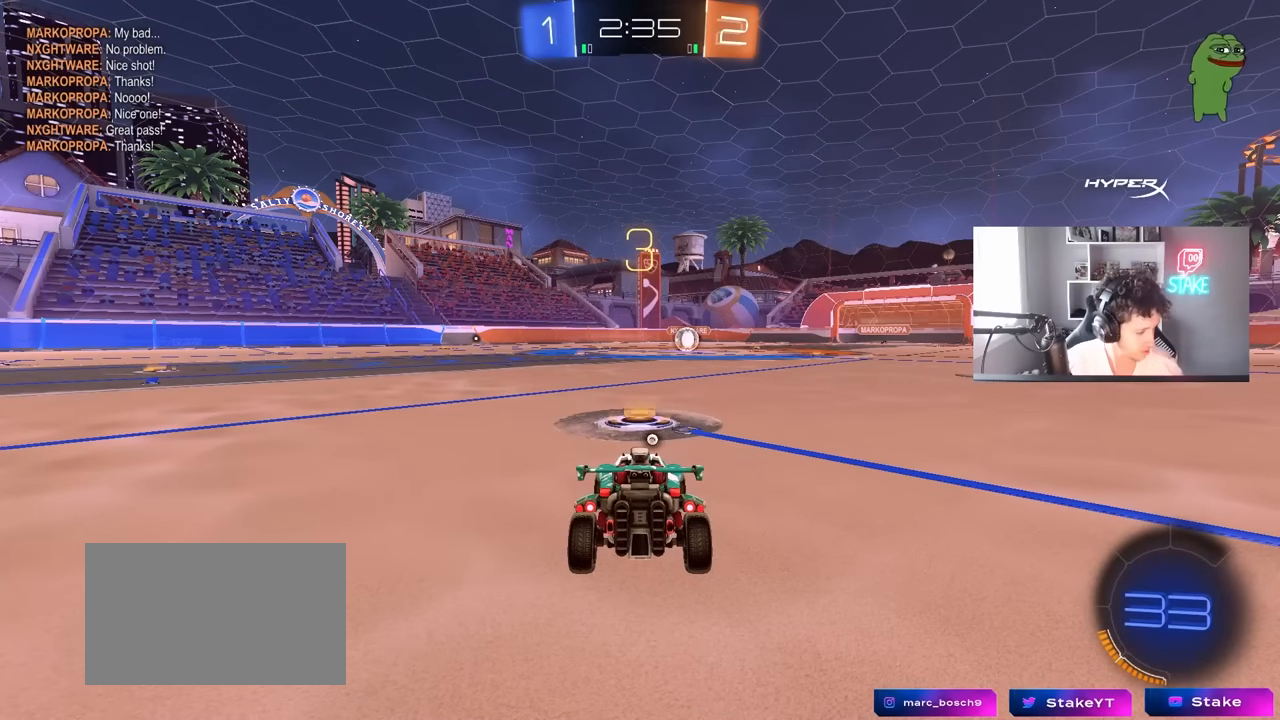
{"keys": [], "mouse": [], "mouse_move": "still", "events": []}
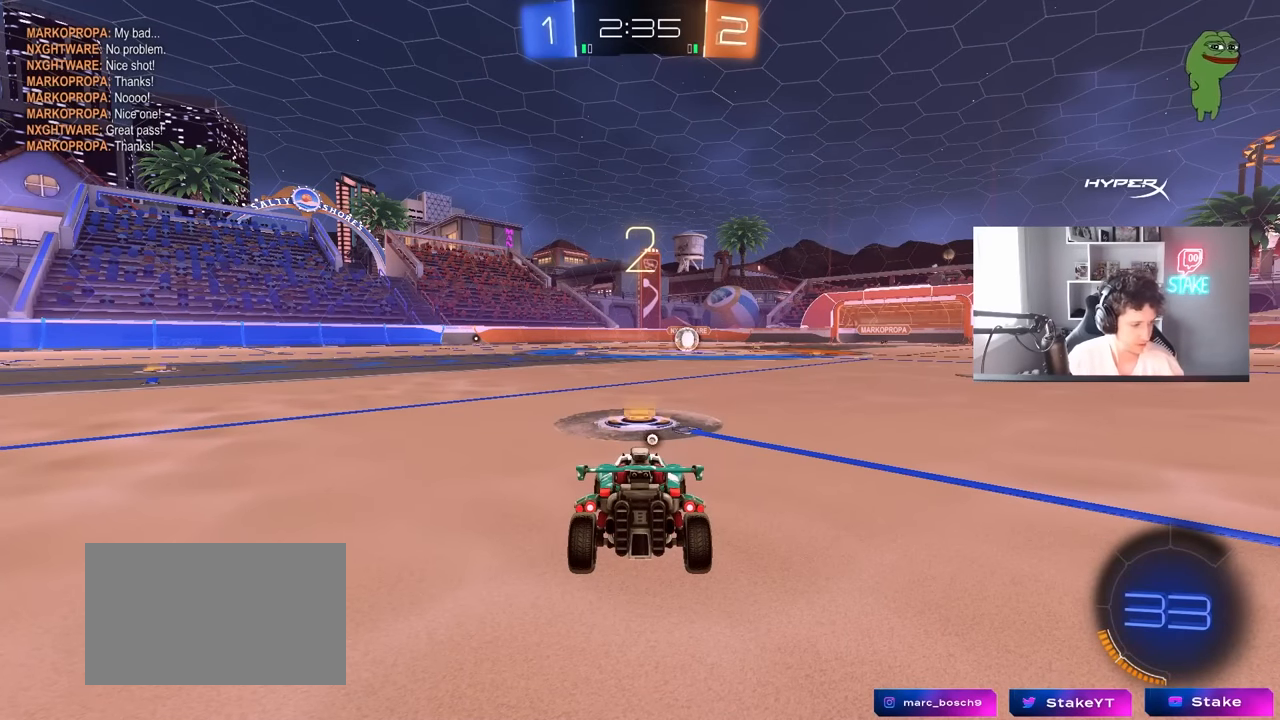
{"keys": [], "mouse": ["left"], "mouse_move": "up-right", "events": [[384, "mouse_left", "down"]]}
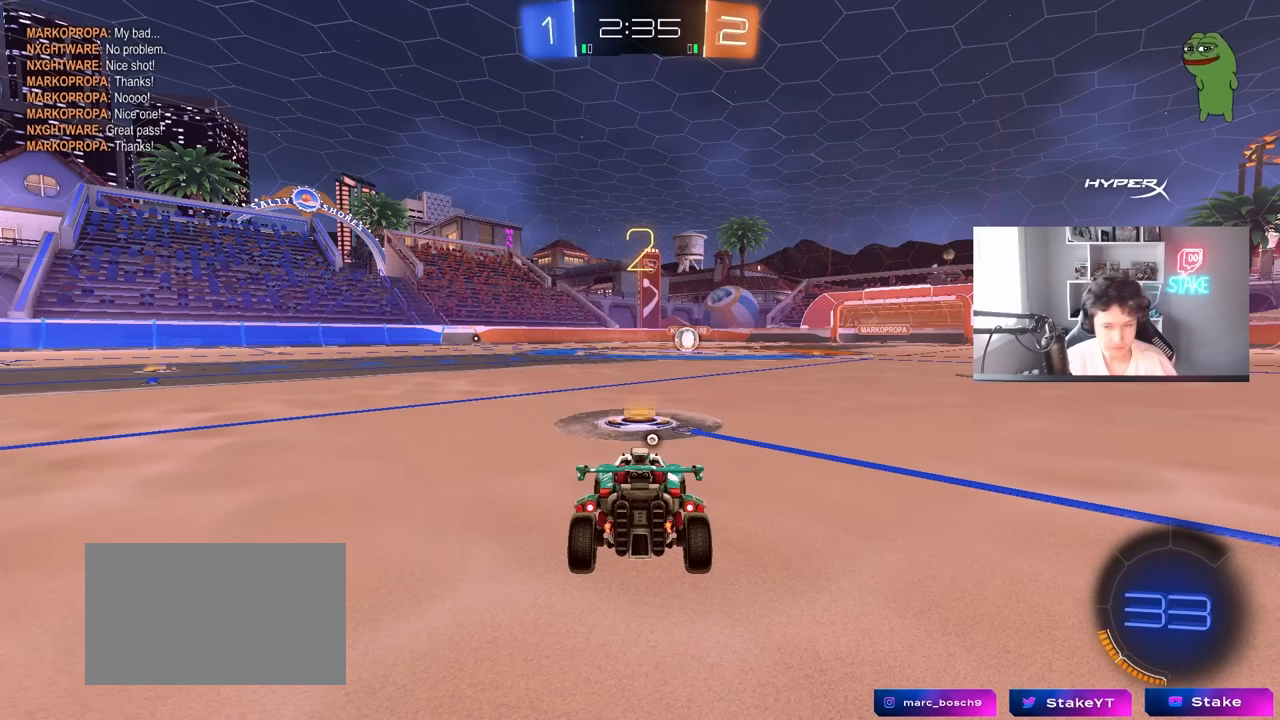
{"keys": ["tab", "w"], "mouse": ["left"], "events": [[117, "tab", "down"], [167, "space", "down"], [317, "space", "up"], [350, "w", "down"]]}